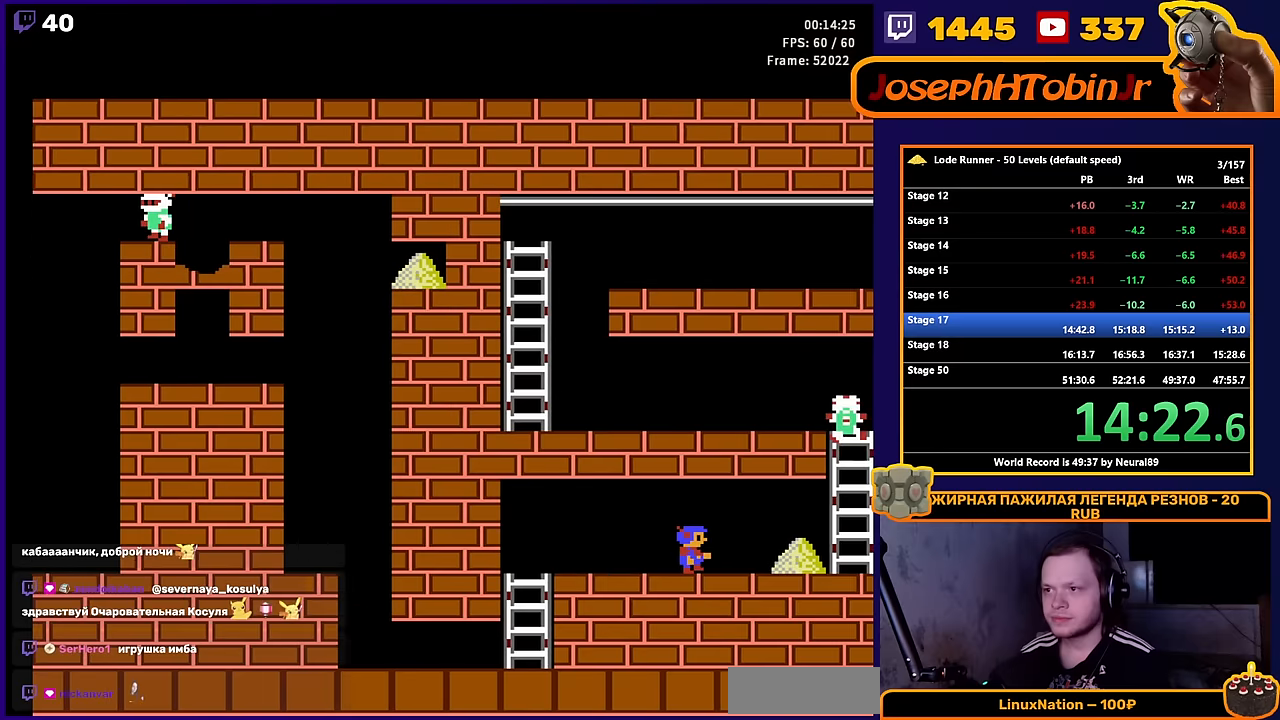
Gameplay with a controller (Nintendo layout); each line is a JSON object with the inputs held at the frame after it. "events" lists button and stick changes between this image and that frame as [ms after this image, input, new state], when the widget could be followed in between. Not read: L3 R3.
{"buttons": ["DPAD_RIGHT"], "events": []}
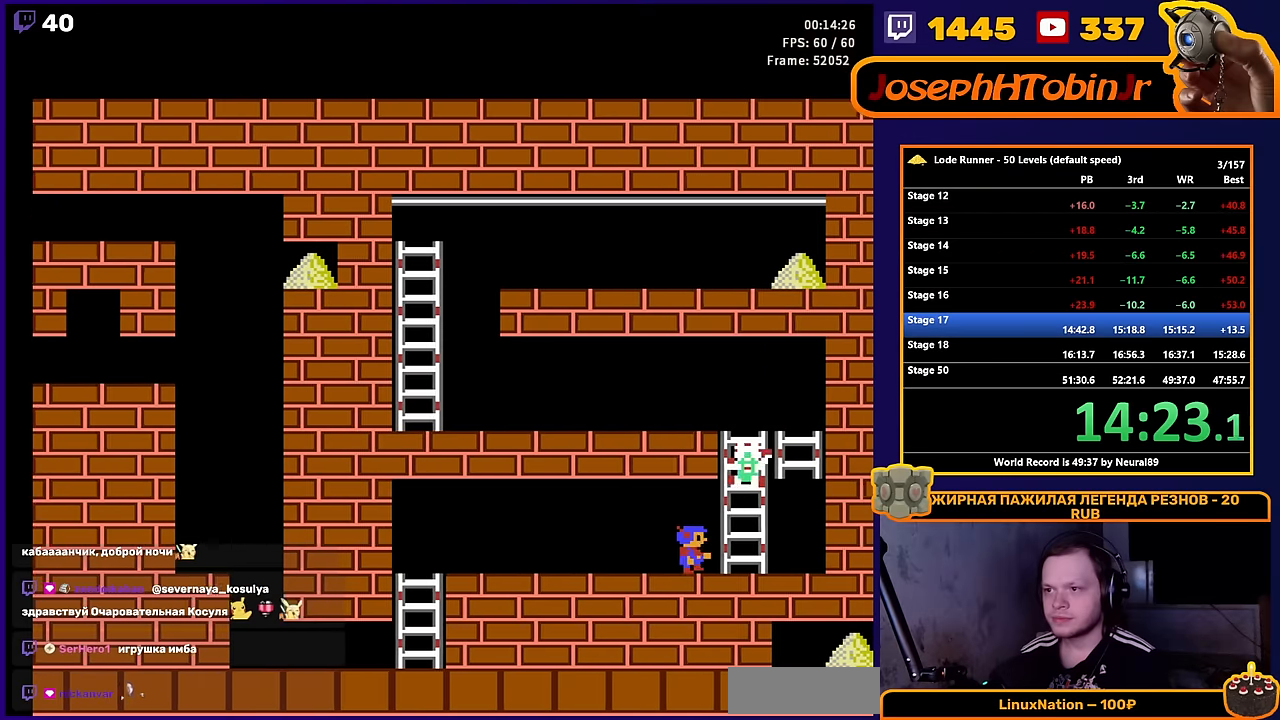
{"buttons": [], "events": [[34, "DPAD_LEFT", "down"], [34, "DPAD_RIGHT", "up"], [234, "A", "down"], [317, "DPAD_LEFT", "up"], [417, "A", "up"]]}
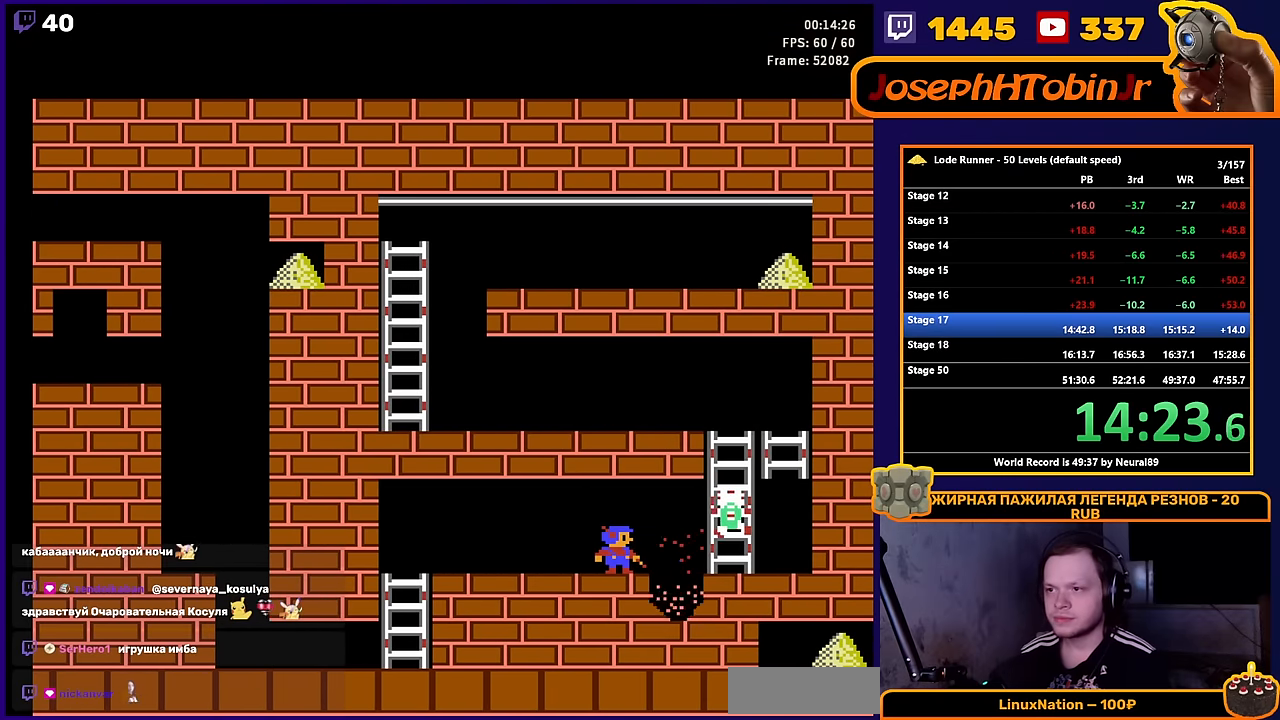
{"buttons": [], "events": []}
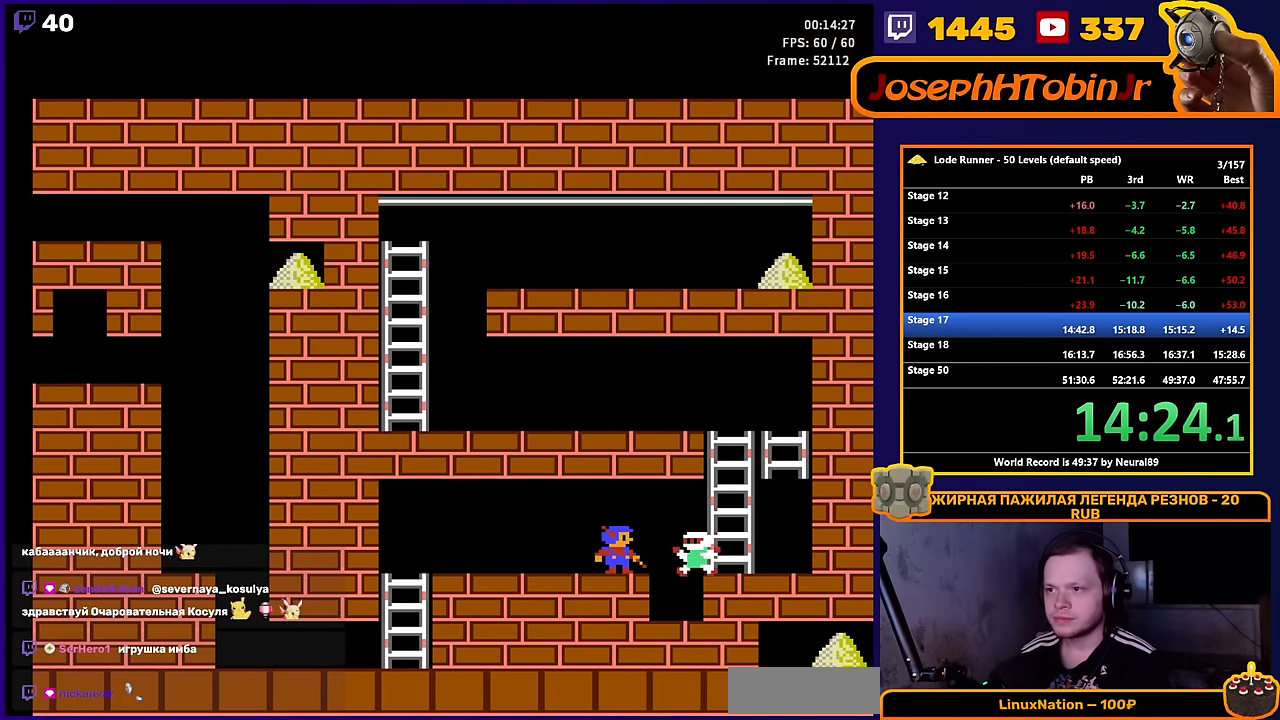
{"buttons": ["DPAD_RIGHT"], "events": [[67, "DPAD_RIGHT", "down"]]}
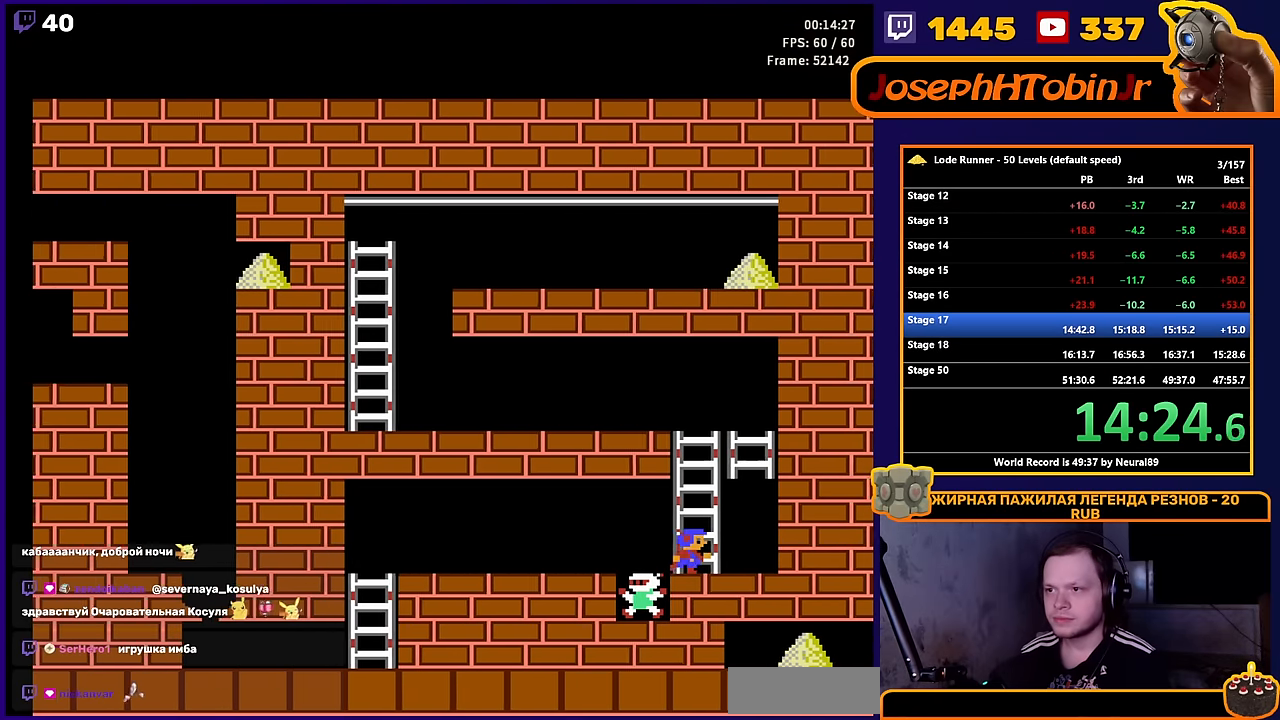
{"buttons": [], "events": [[34, "DPAD_RIGHT", "up"], [217, "A", "down"], [384, "A", "up"]]}
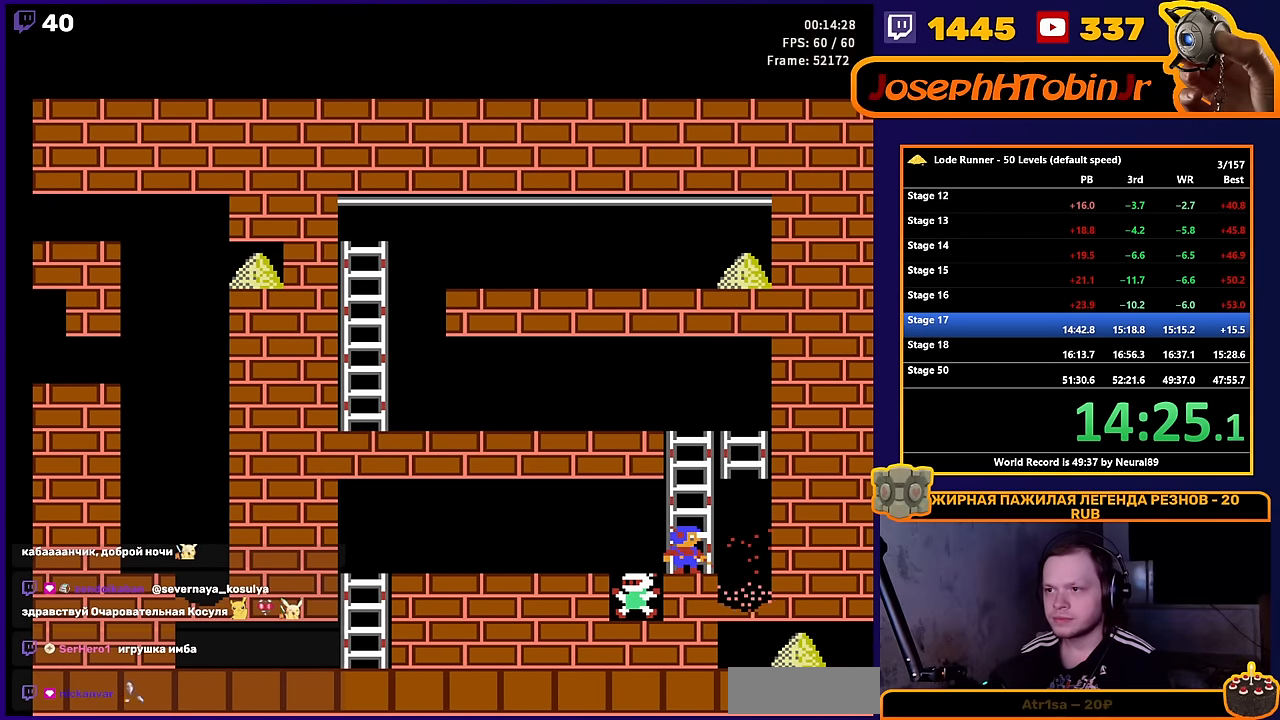
{"buttons": ["DPAD_RIGHT"], "events": [[234, "DPAD_RIGHT", "down"]]}
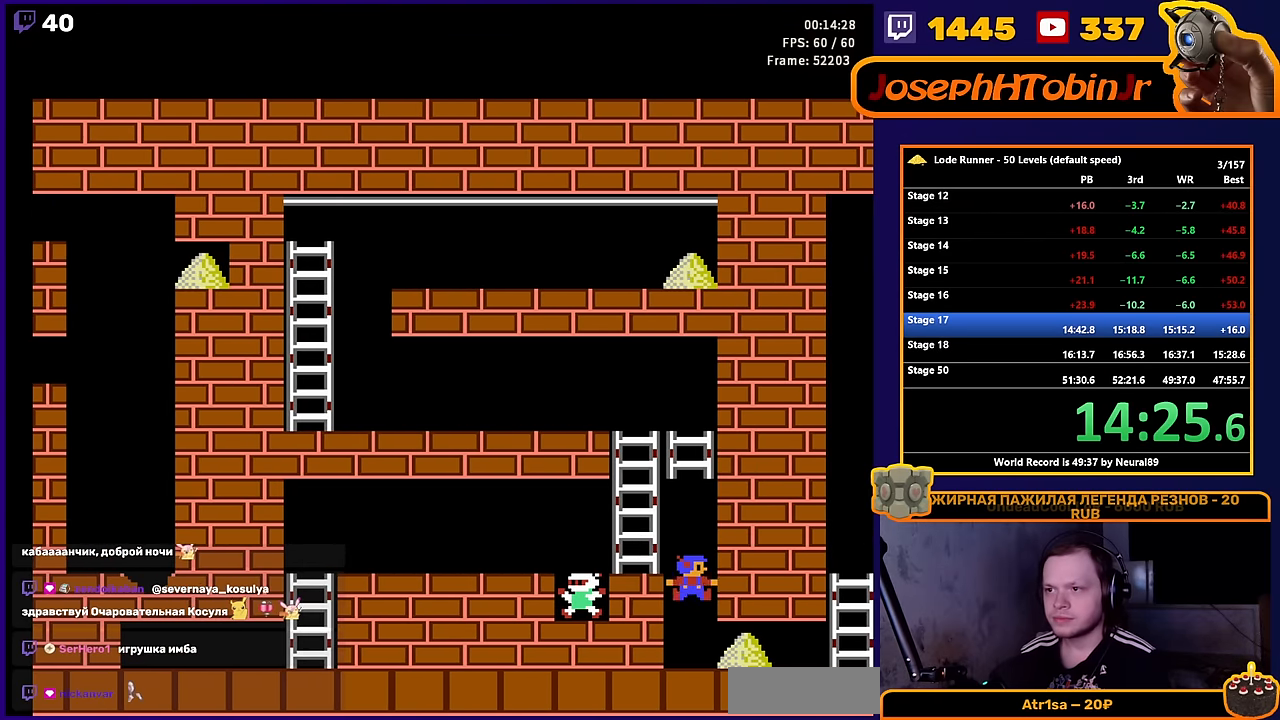
{"buttons": ["DPAD_RIGHT"], "events": []}
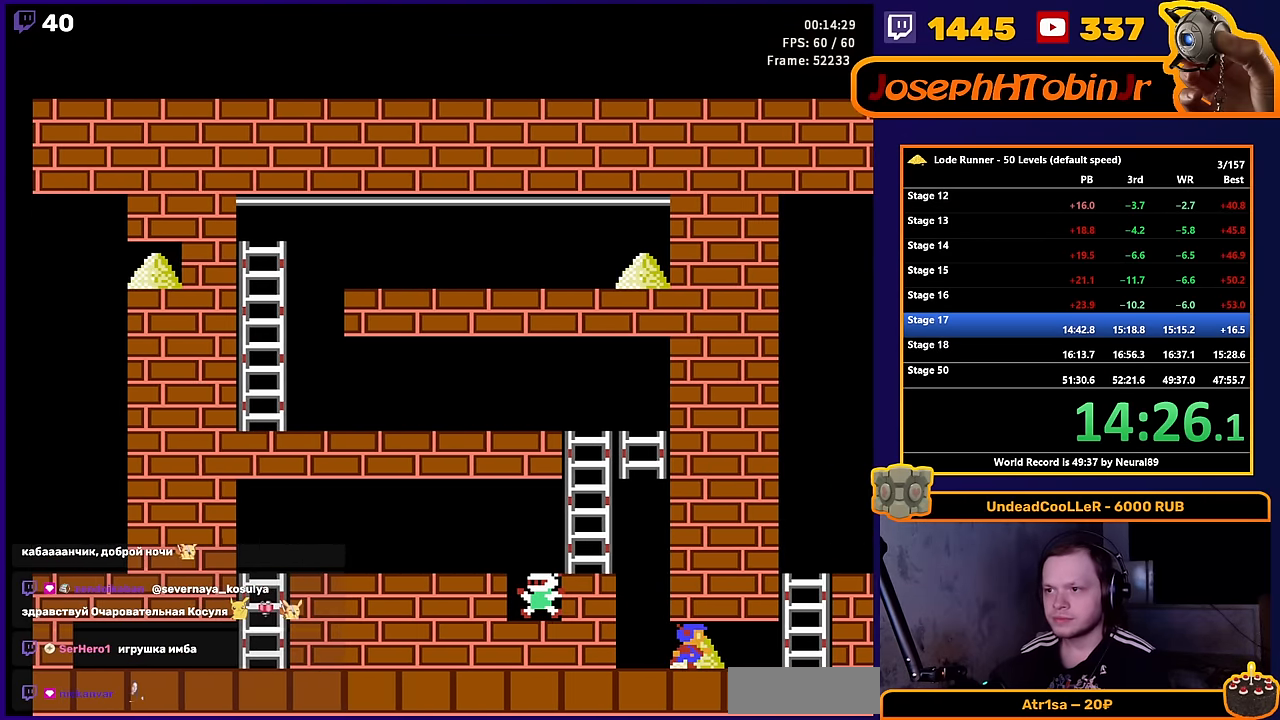
{"buttons": ["DPAD_UP"], "events": [[334, "DPAD_UP", "down"], [484, "DPAD_RIGHT", "up"]]}
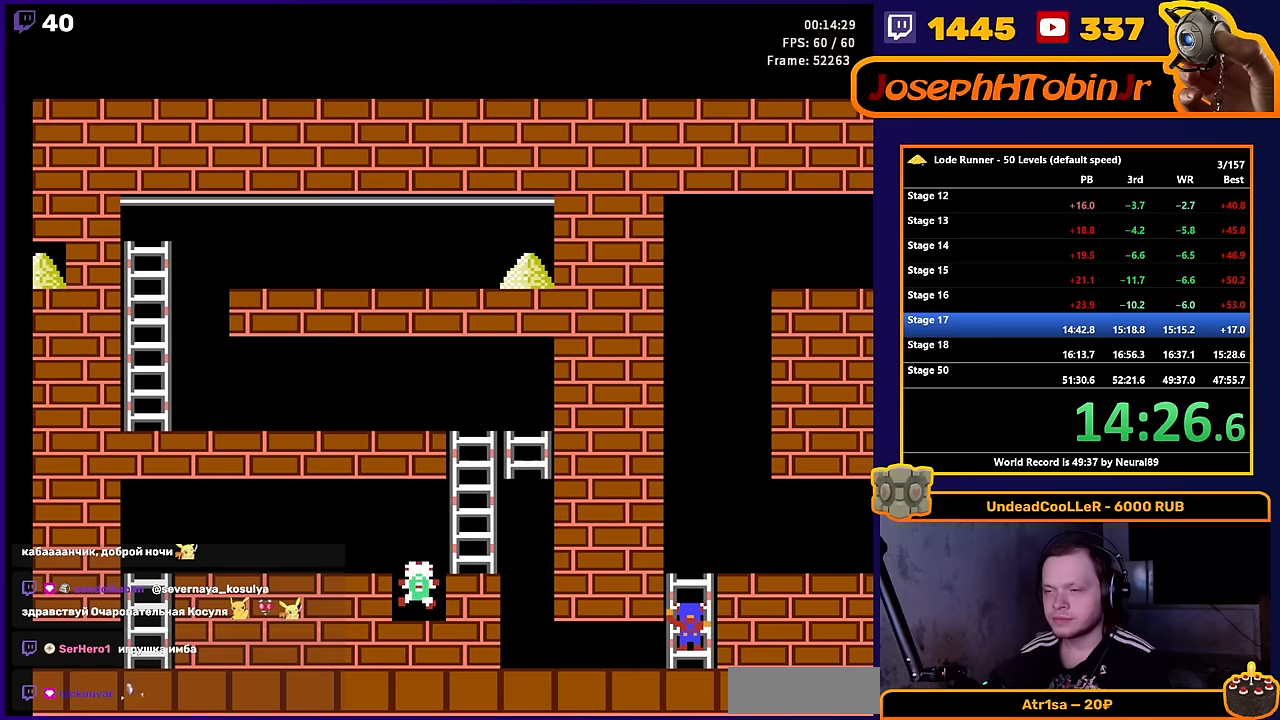
{"buttons": ["DPAD_RIGHT"], "events": [[183, "DPAD_RIGHT", "down"], [300, "DPAD_UP", "up"]]}
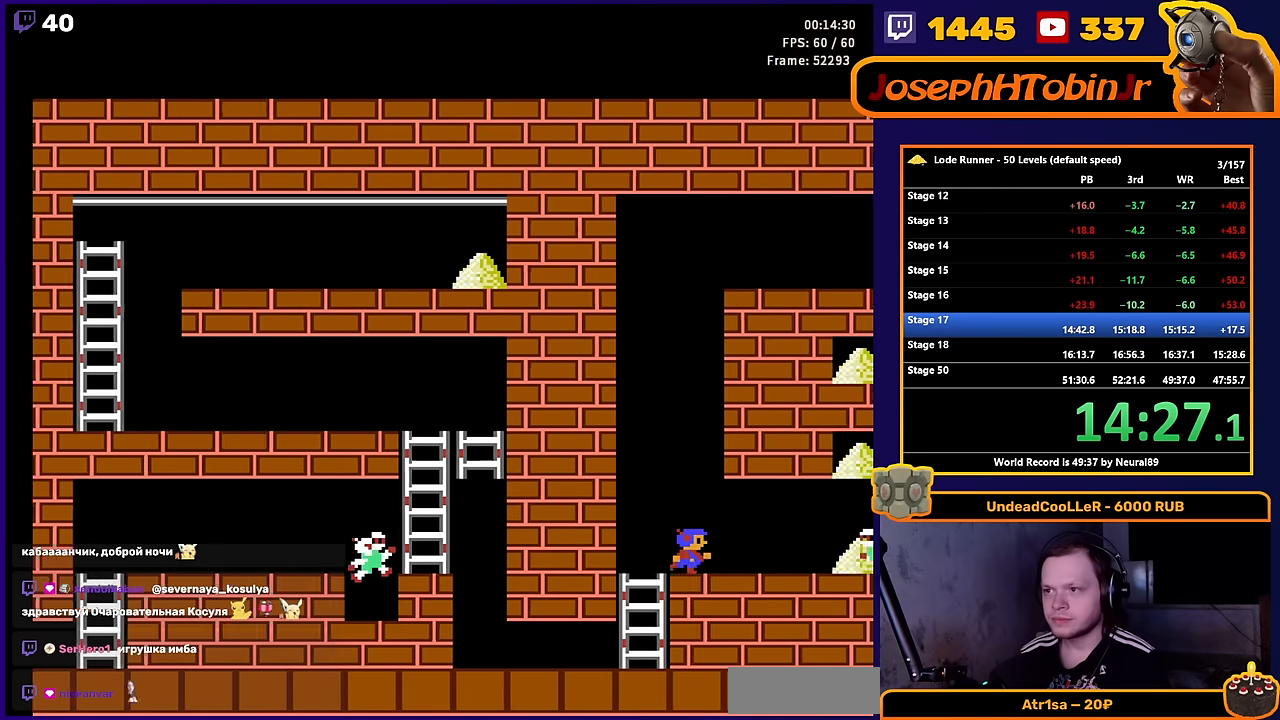
{"buttons": ["DPAD_LEFT"], "events": [[250, "A", "down"], [300, "DPAD_RIGHT", "up"], [400, "A", "up"], [417, "DPAD_LEFT", "down"]]}
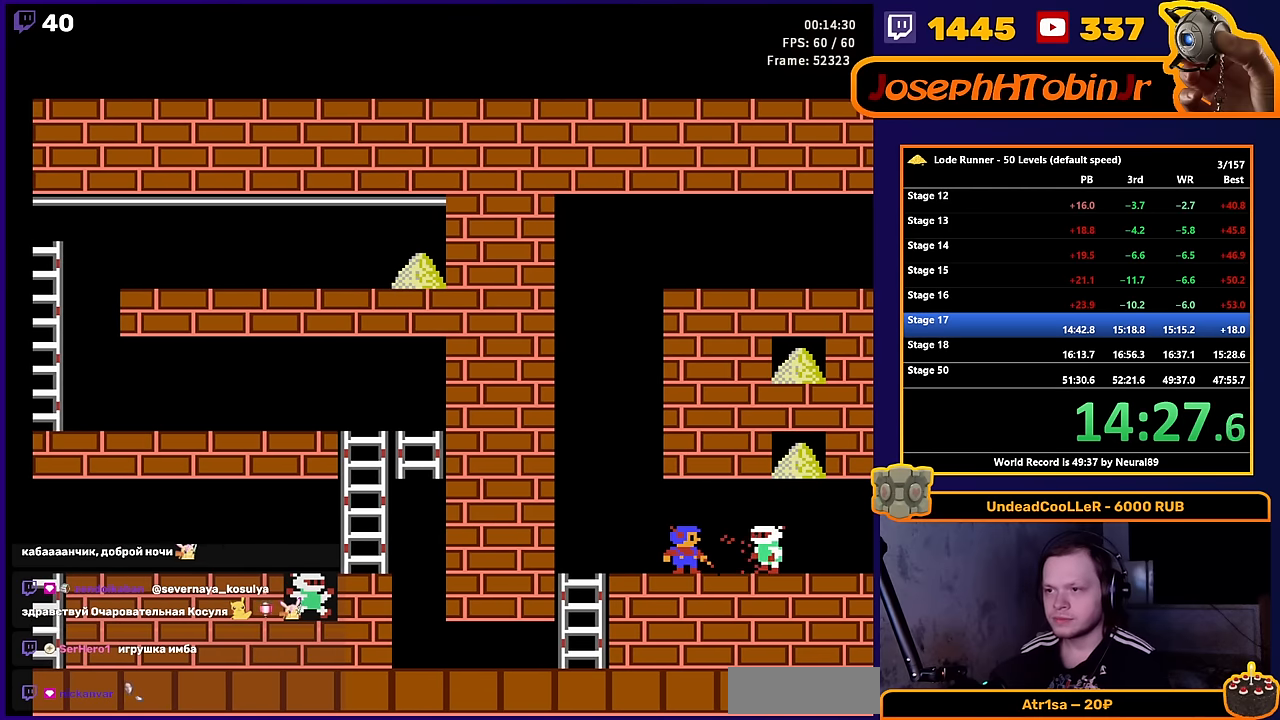
{"buttons": ["A"], "events": [[433, "A", "down"], [500, "DPAD_LEFT", "up"]]}
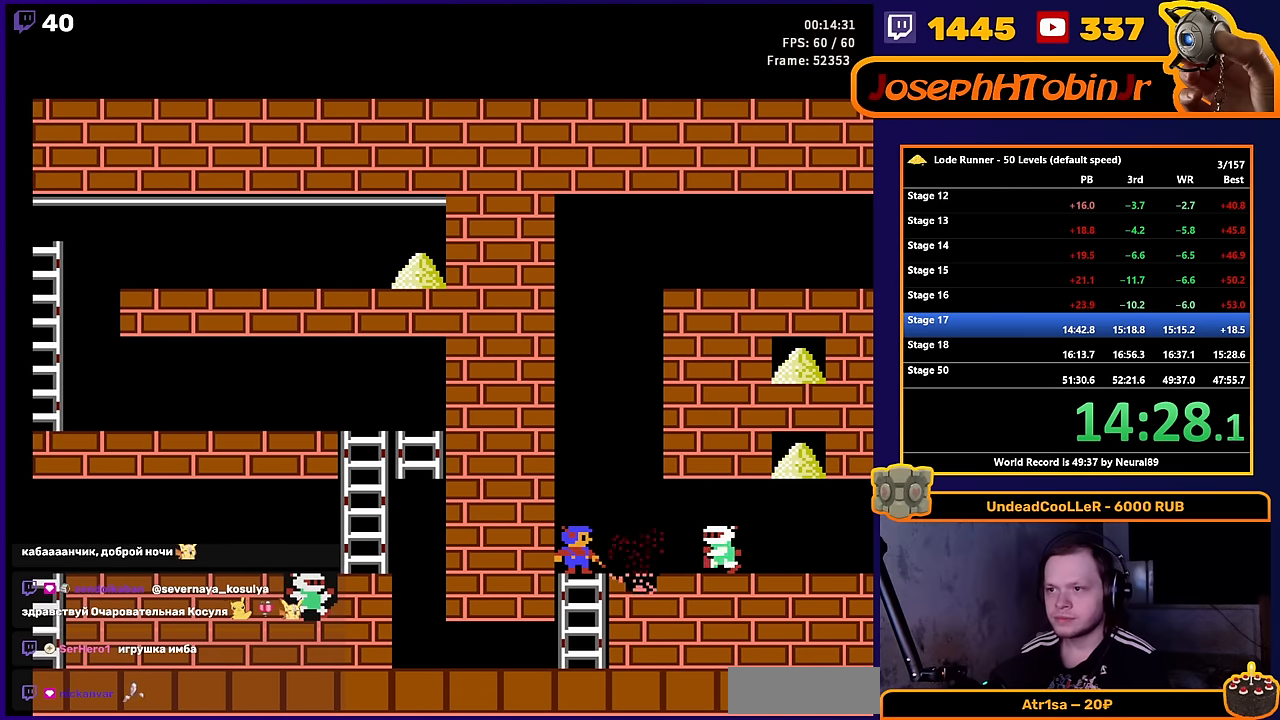
{"buttons": [], "events": [[133, "A", "up"]]}
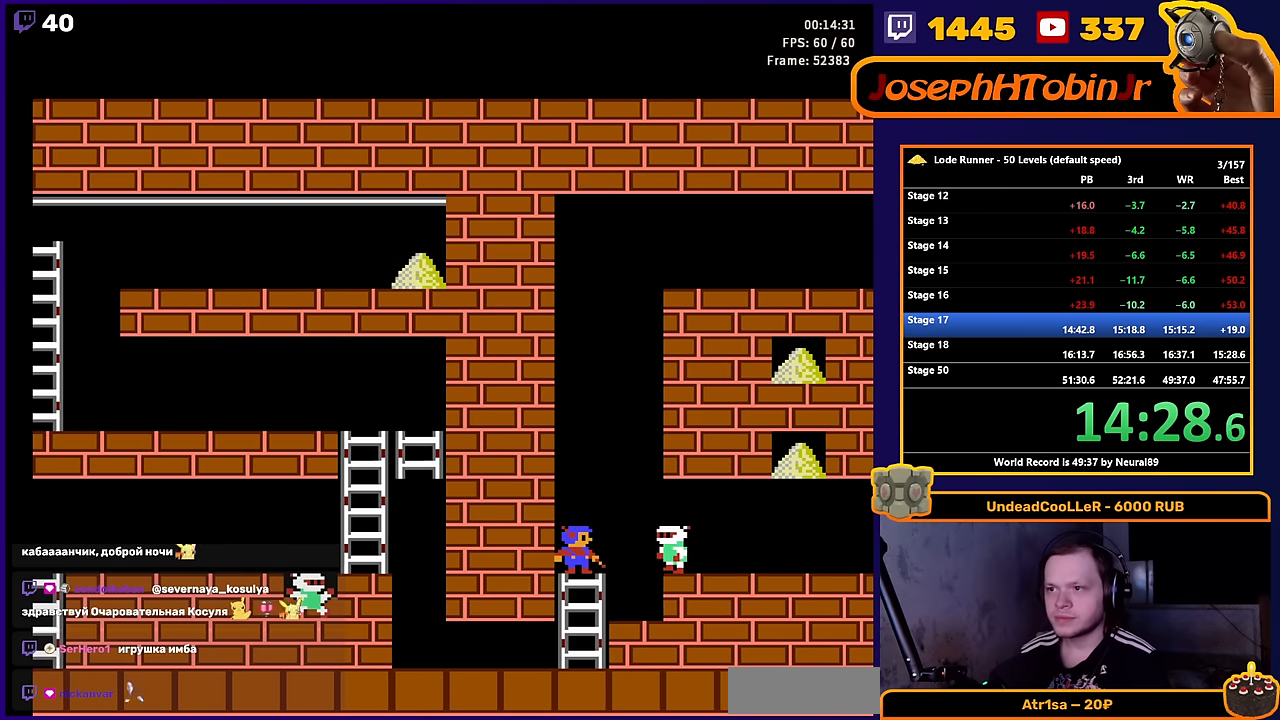
{"buttons": ["DPAD_RIGHT"], "events": [[367, "DPAD_RIGHT", "down"]]}
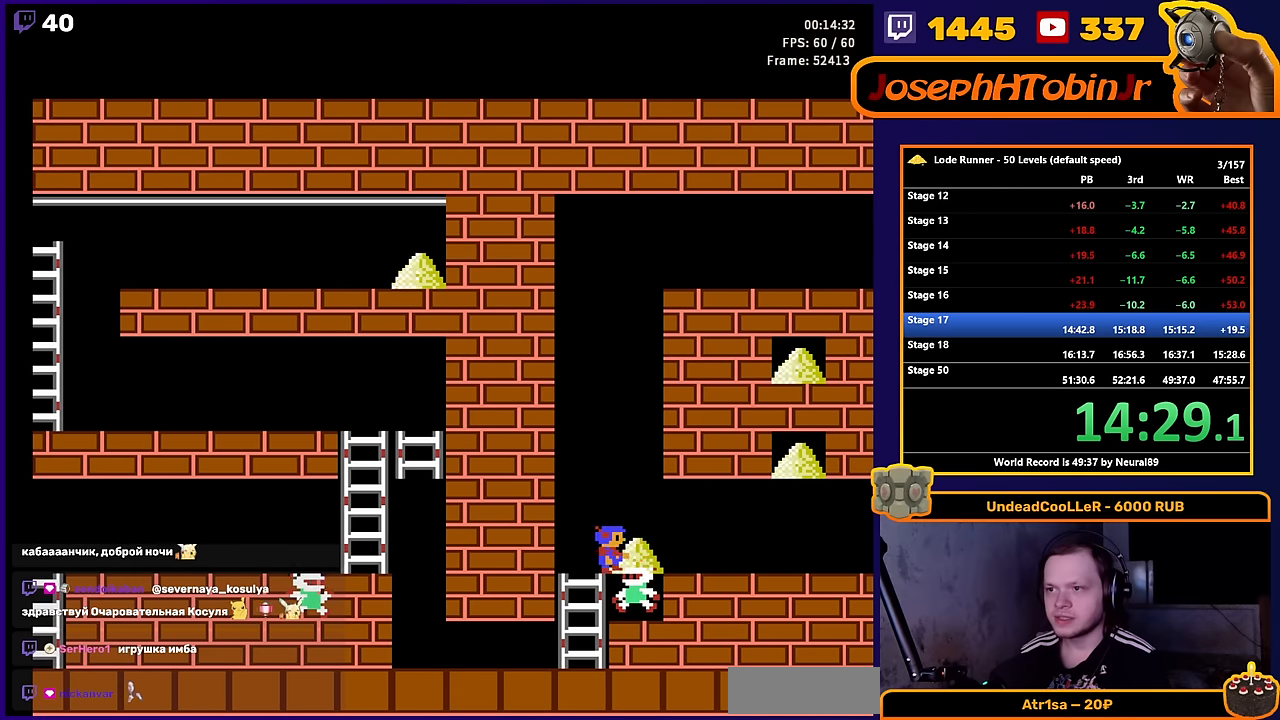
{"buttons": ["DPAD_RIGHT"], "events": []}
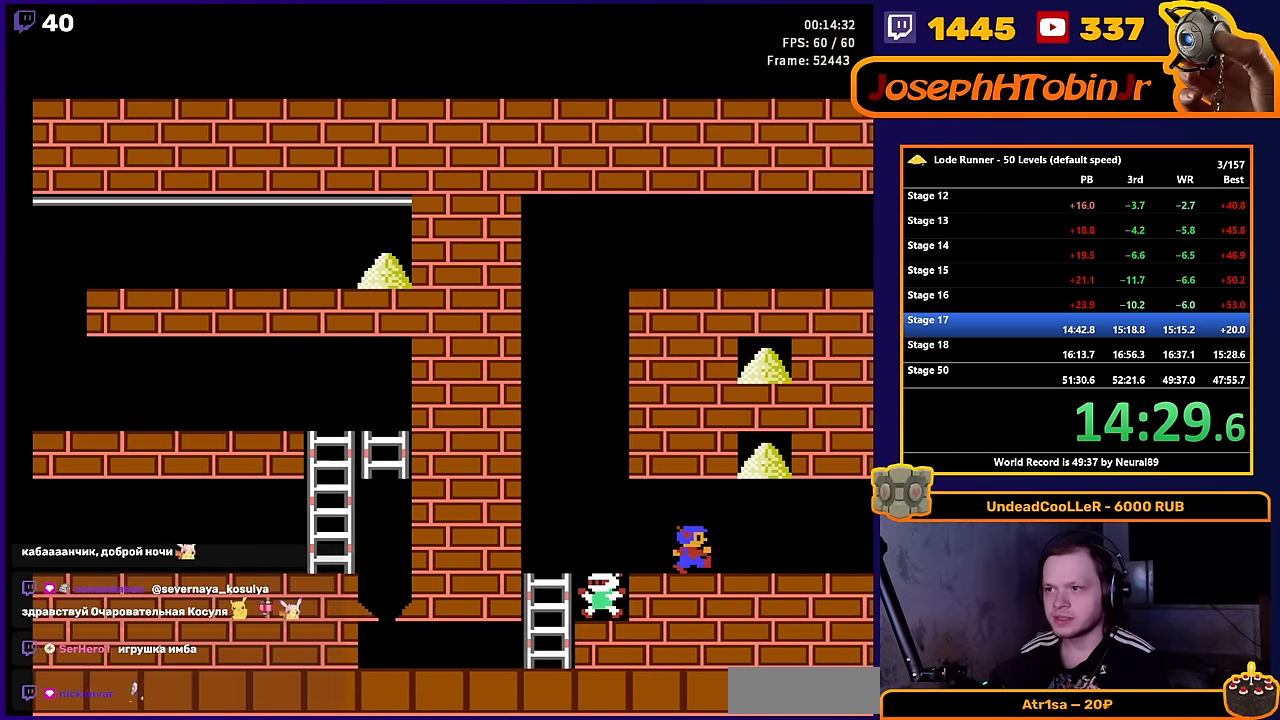
{"buttons": ["DPAD_RIGHT"], "events": []}
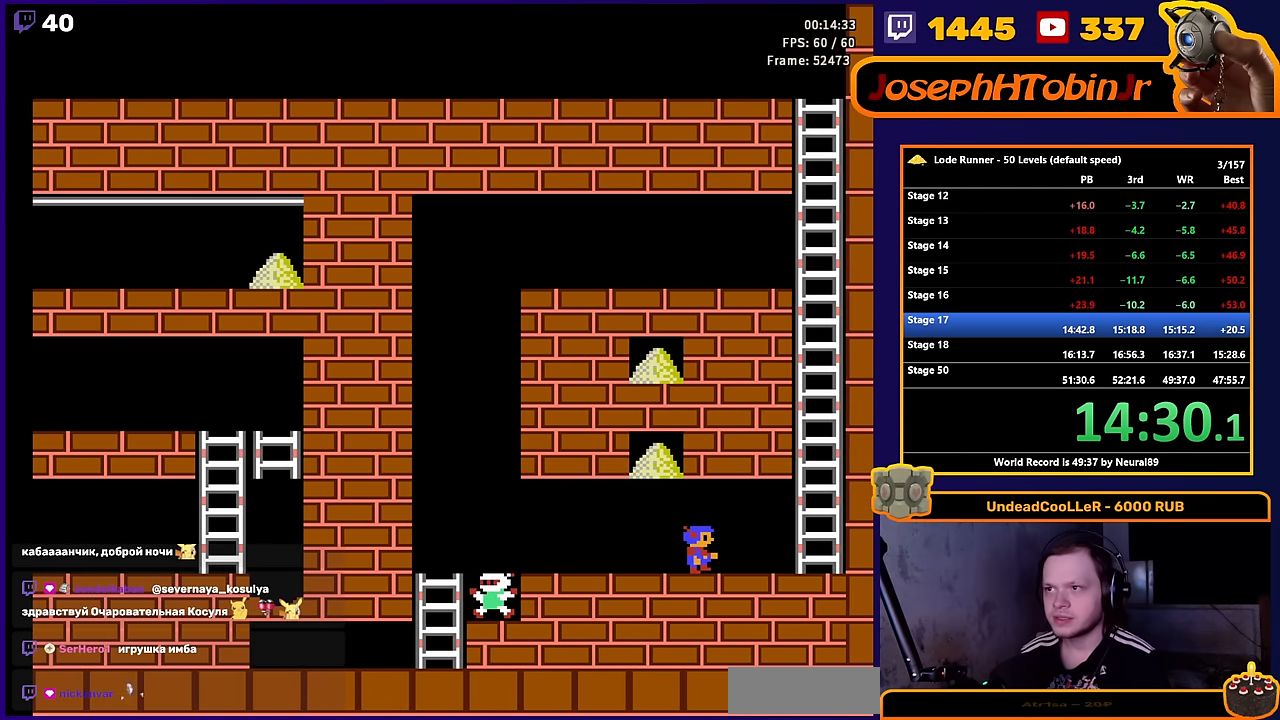
{"buttons": ["DPAD_UP", "DPAD_RIGHT"], "events": [[383, "DPAD_UP", "down"]]}
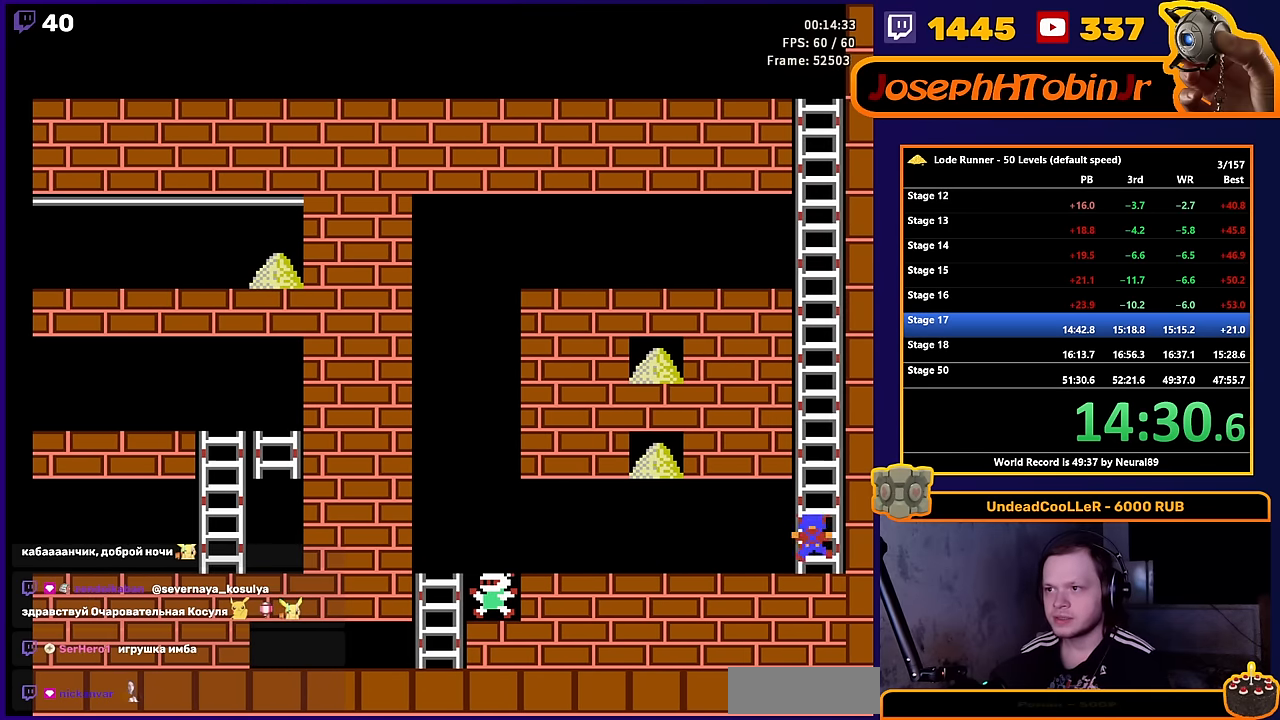
{"buttons": ["DPAD_UP"], "events": [[33, "DPAD_RIGHT", "up"]]}
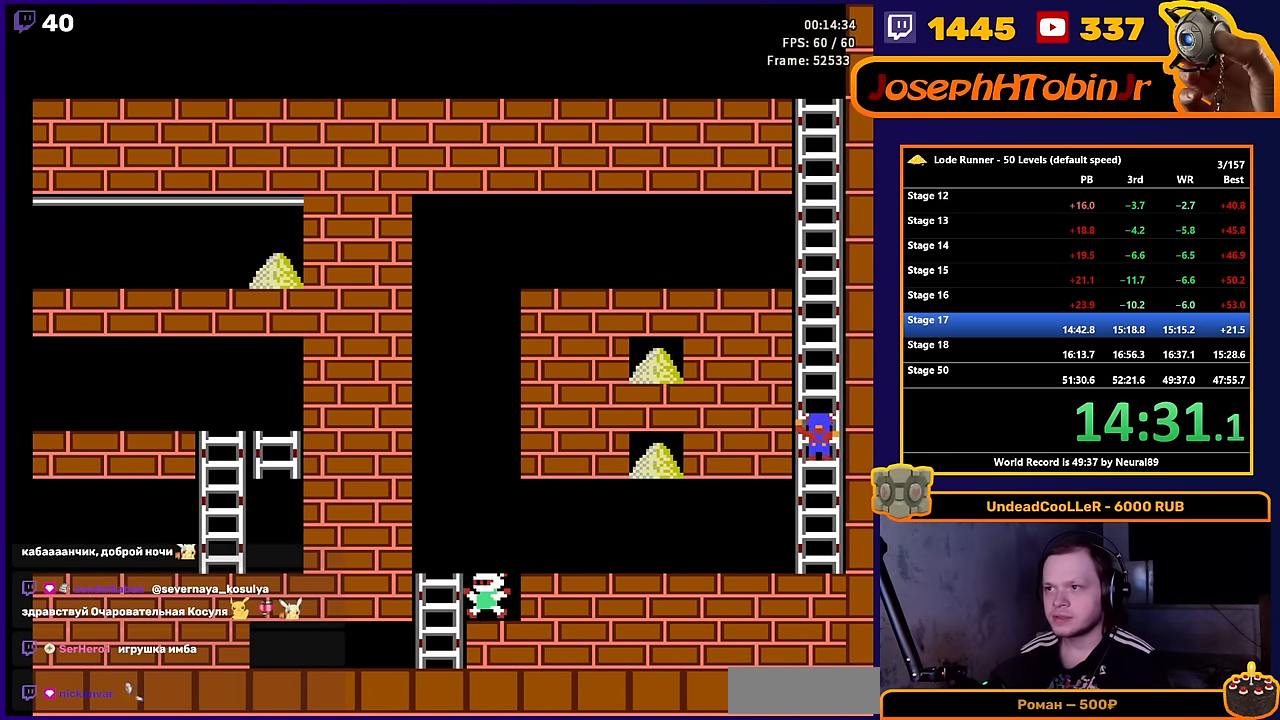
{"buttons": ["DPAD_UP"], "events": []}
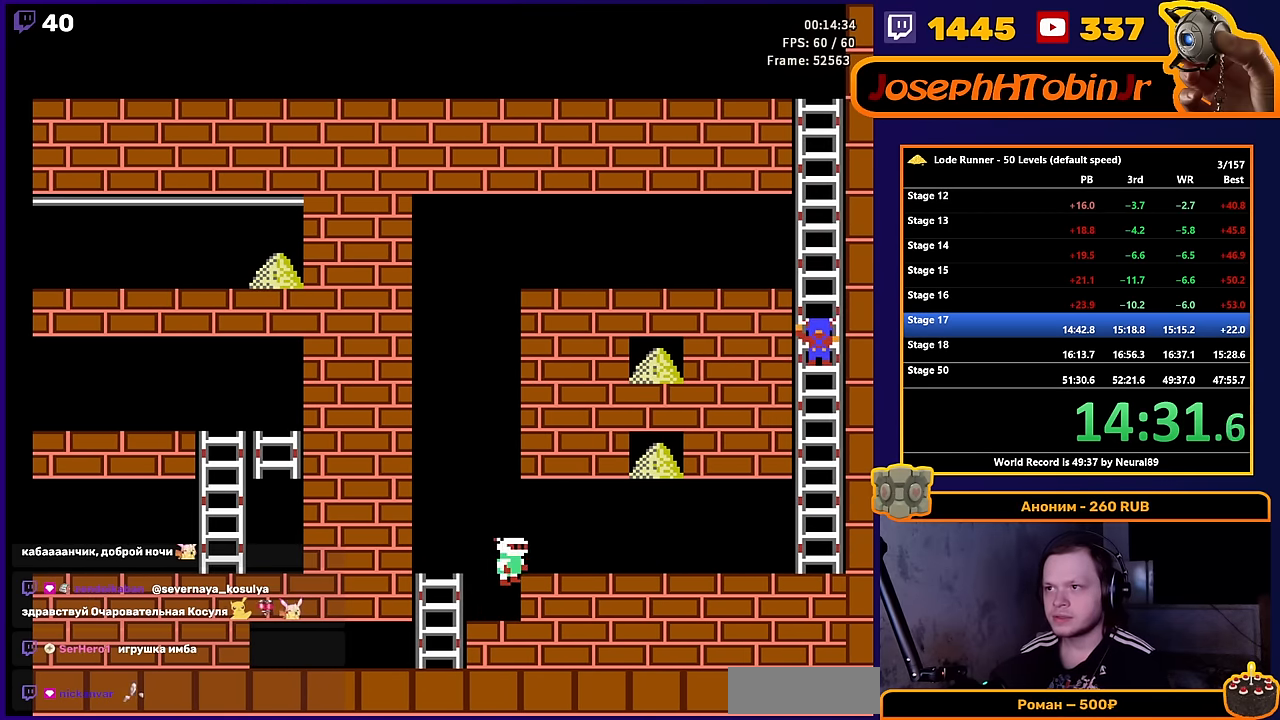
{"buttons": ["B", "DPAD_LEFT"], "events": [[300, "DPAD_LEFT", "down"], [317, "DPAD_UP", "up"], [500, "B", "down"]]}
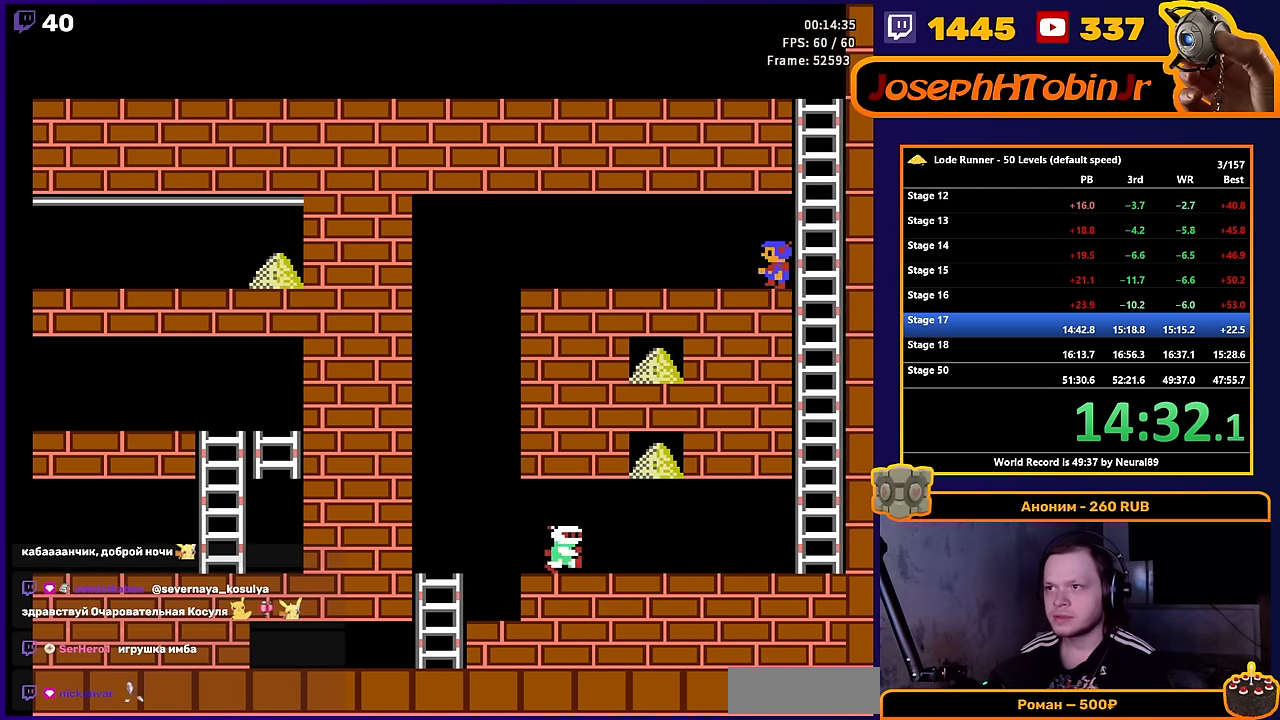
{"buttons": ["DPAD_RIGHT"], "events": [[50, "DPAD_LEFT", "up"], [150, "DPAD_RIGHT", "down"], [167, "B", "up"]]}
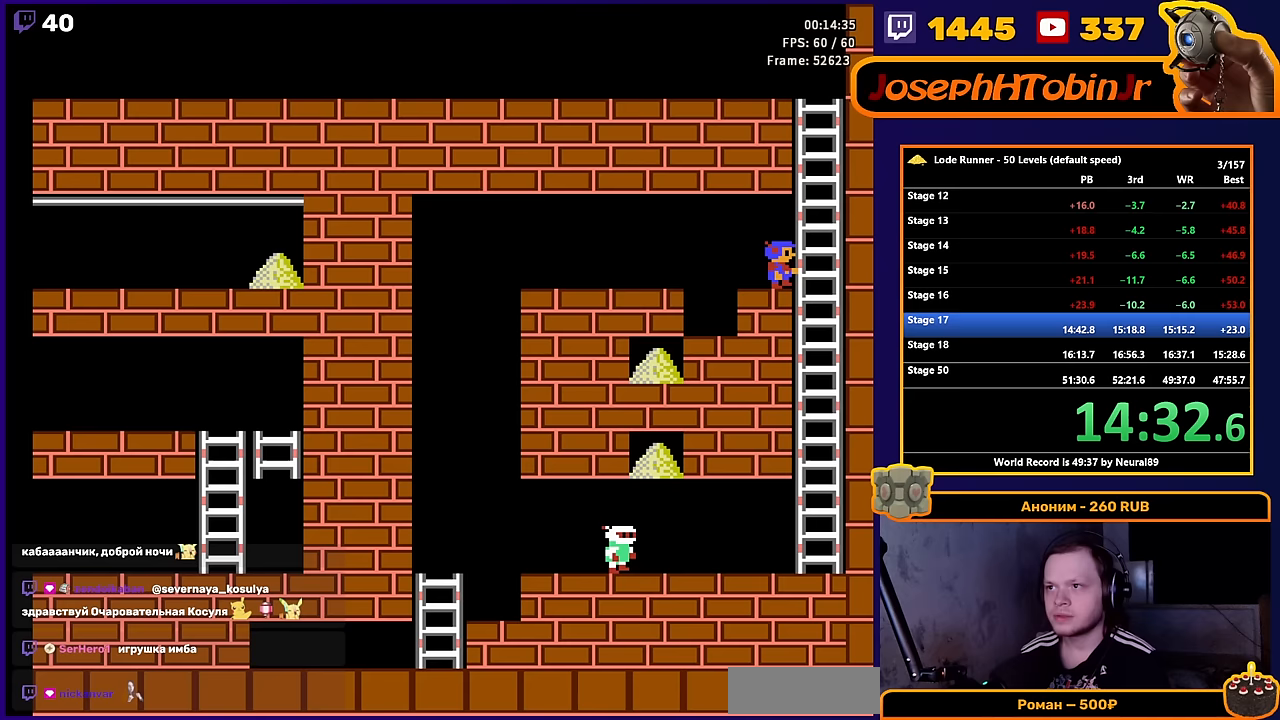
{"buttons": ["DPAD_LEFT"], "events": [[17, "B", "down"], [217, "DPAD_RIGHT", "up"], [233, "B", "up"], [250, "DPAD_LEFT", "down"]]}
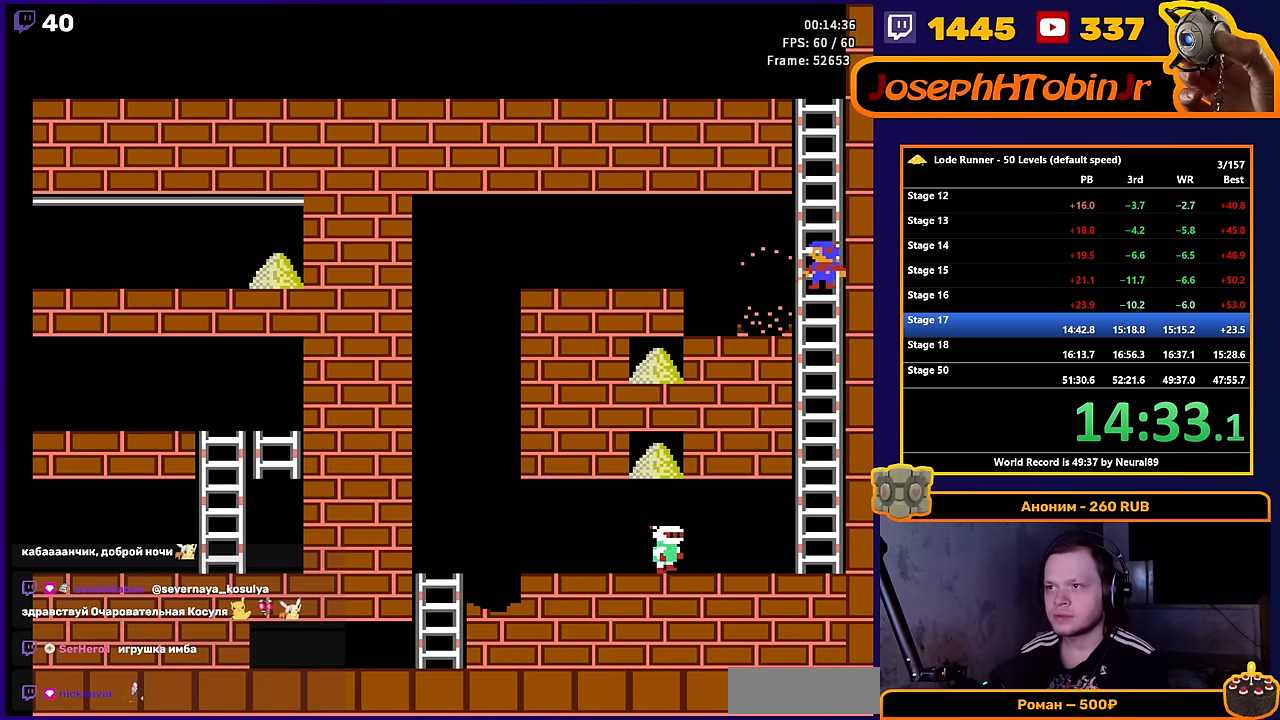
{"buttons": ["DPAD_LEFT"], "events": [[183, "B", "down"], [300, "DPAD_LEFT", "up"], [400, "DPAD_LEFT", "down"], [450, "B", "up"]]}
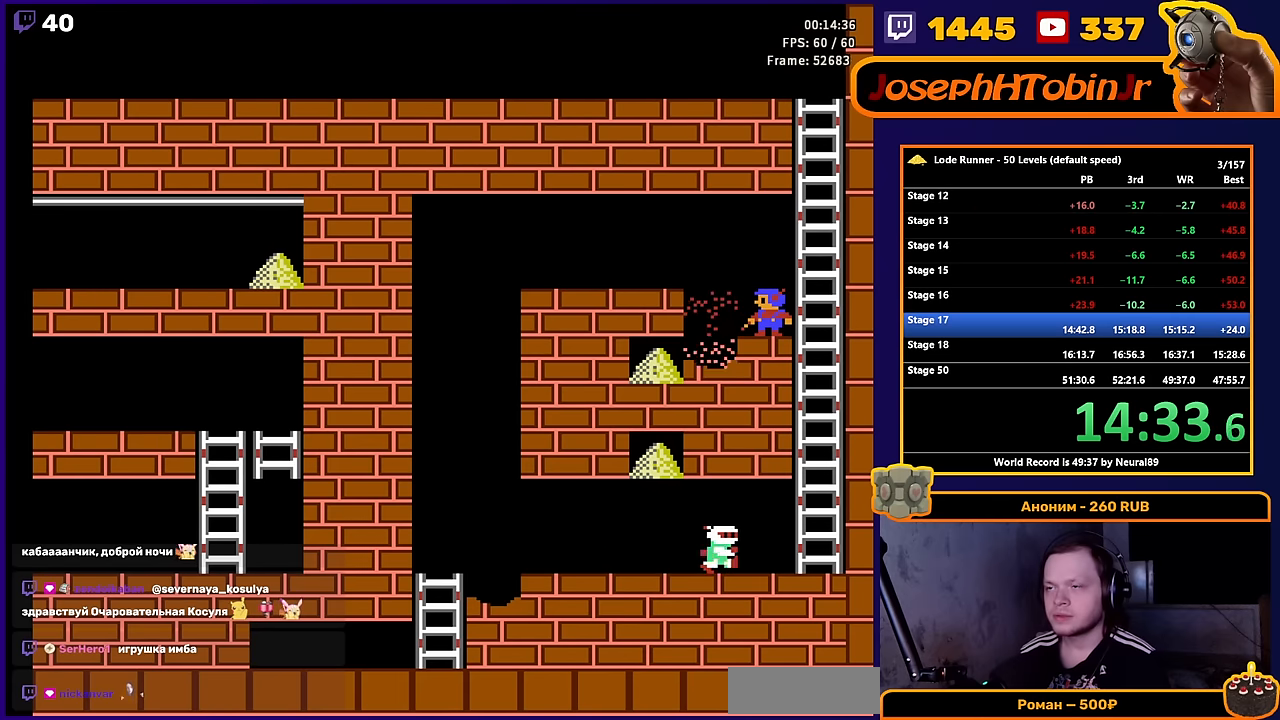
{"buttons": ["DPAD_LEFT"], "events": []}
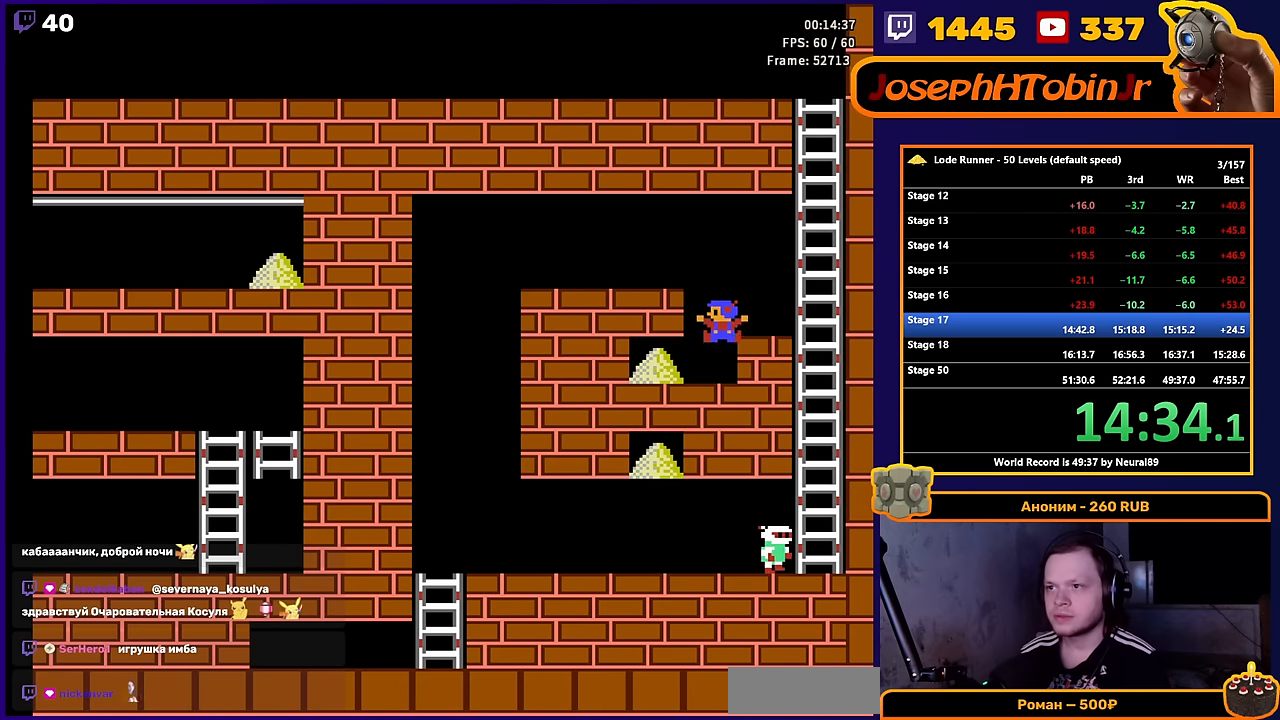
{"buttons": ["DPAD_RIGHT"], "events": [[400, "DPAD_LEFT", "up"], [400, "DPAD_RIGHT", "down"]]}
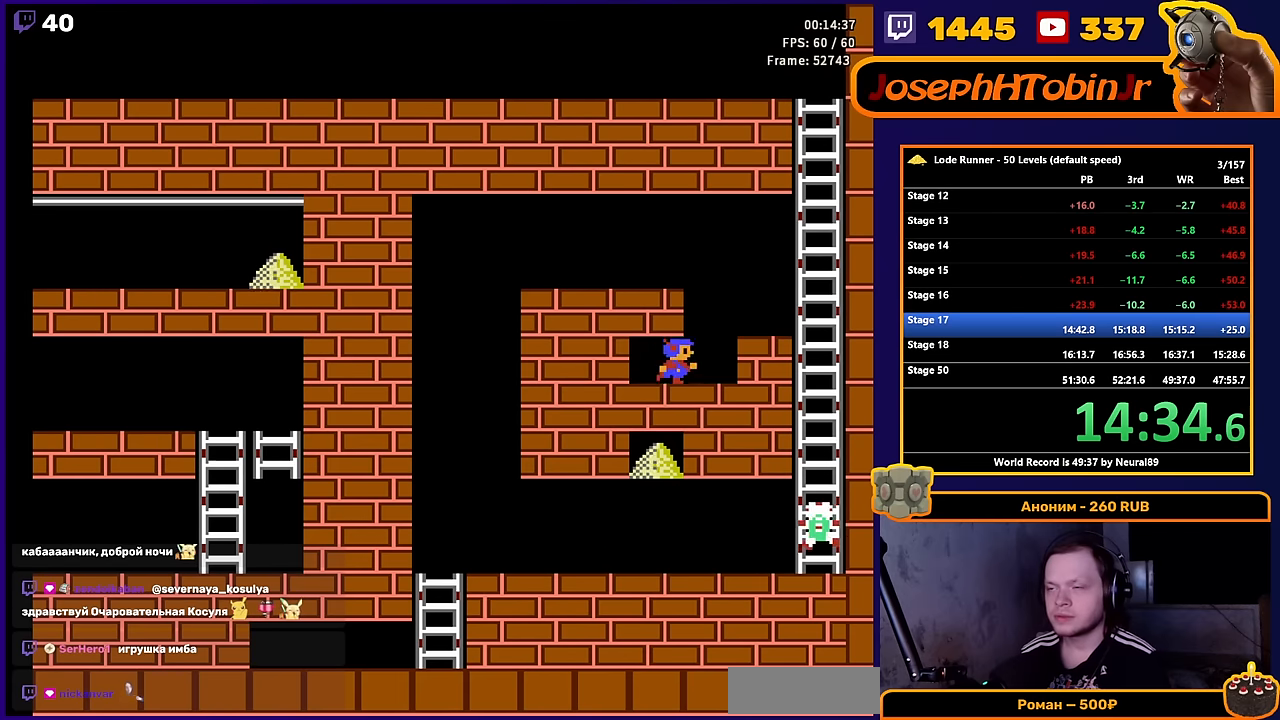
{"buttons": ["DPAD_LEFT"], "events": [[33, "B", "down"], [150, "DPAD_RIGHT", "up"], [200, "B", "up"], [217, "DPAD_LEFT", "down"]]}
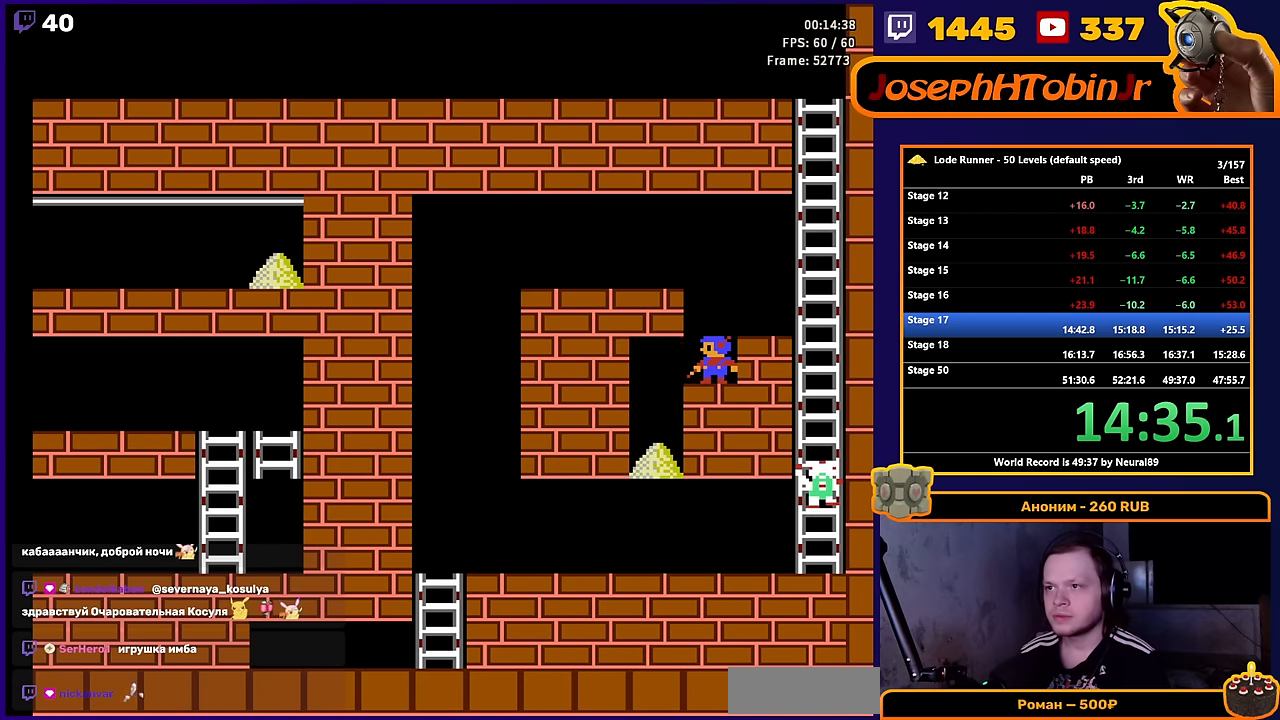
{"buttons": ["DPAD_RIGHT"], "events": [[317, "DPAD_LEFT", "up"], [350, "DPAD_RIGHT", "down"]]}
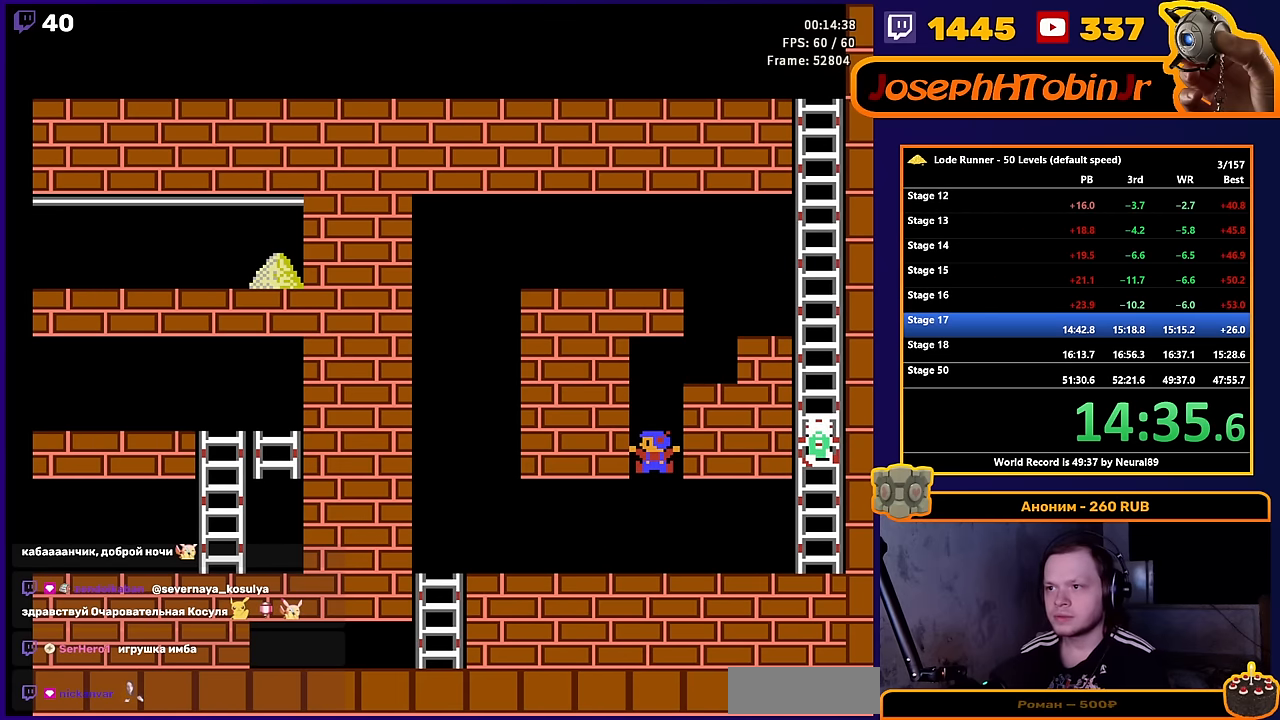
{"buttons": ["DPAD_RIGHT"], "events": []}